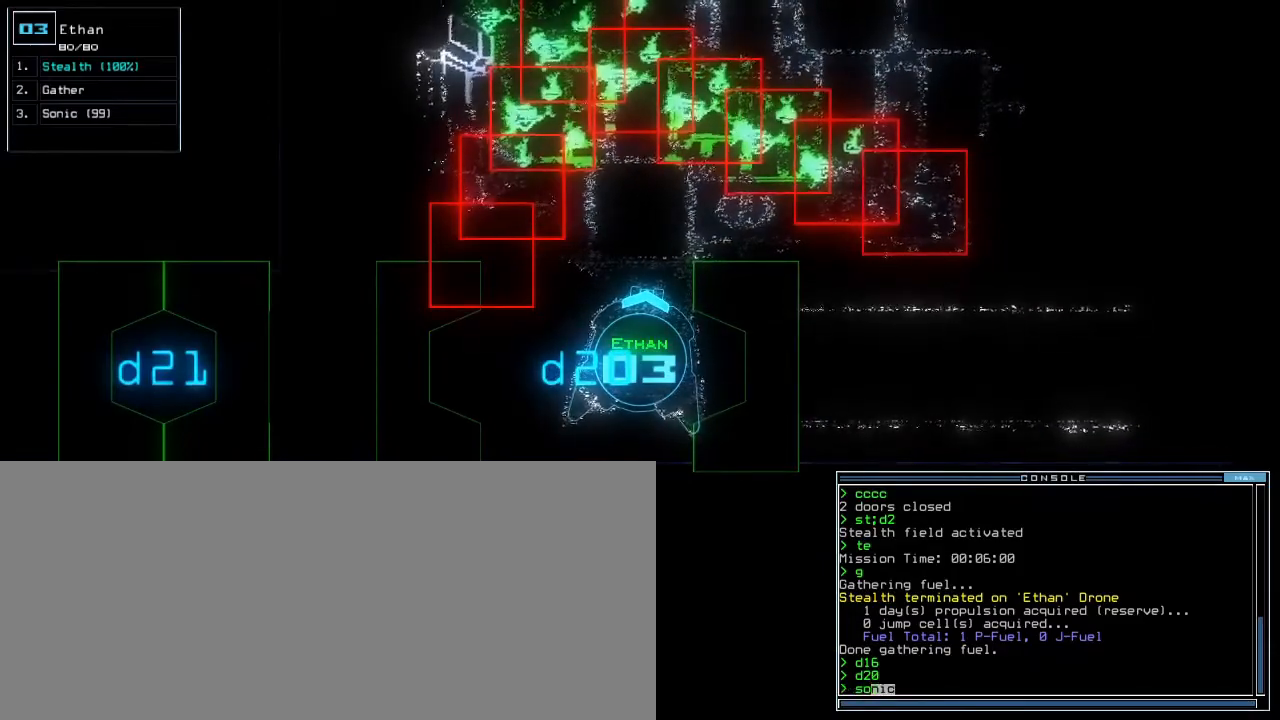
Gameplay with keyboard; each line is a JSON object with the keys held at the frame after it. "events" lists presses ("down") and releases ("up") of ".", "0", "1", "2", "3", "4", "5", "6", "7", "8", "9", "a", "b", "backspace", "c", "caps_lock", "comma", "ctrl_l", "ctrl_r", "d", "down", "e", "equals", "escape", "f", "f9", "g", "h", "i", "j", "k", "l", "left", "m", "minus", "n", "o", "p", "q", "quote", "r", "return", "right", "s", "semicolon", "shift_l", "shift_r", "space", "t", "tab", "tilde", "u", "up", "v", "w", "x", "y" and "z" between this image and that frame as [ms after this image, input, new state], when the widget could be followed in between. No other keys are recorded. Mouse input is not recorded. Not read: other_keys.
{"keys": ["return"], "events": [[17, "up", "down"], [417, "up", "up"], [483, "return", "down"]]}
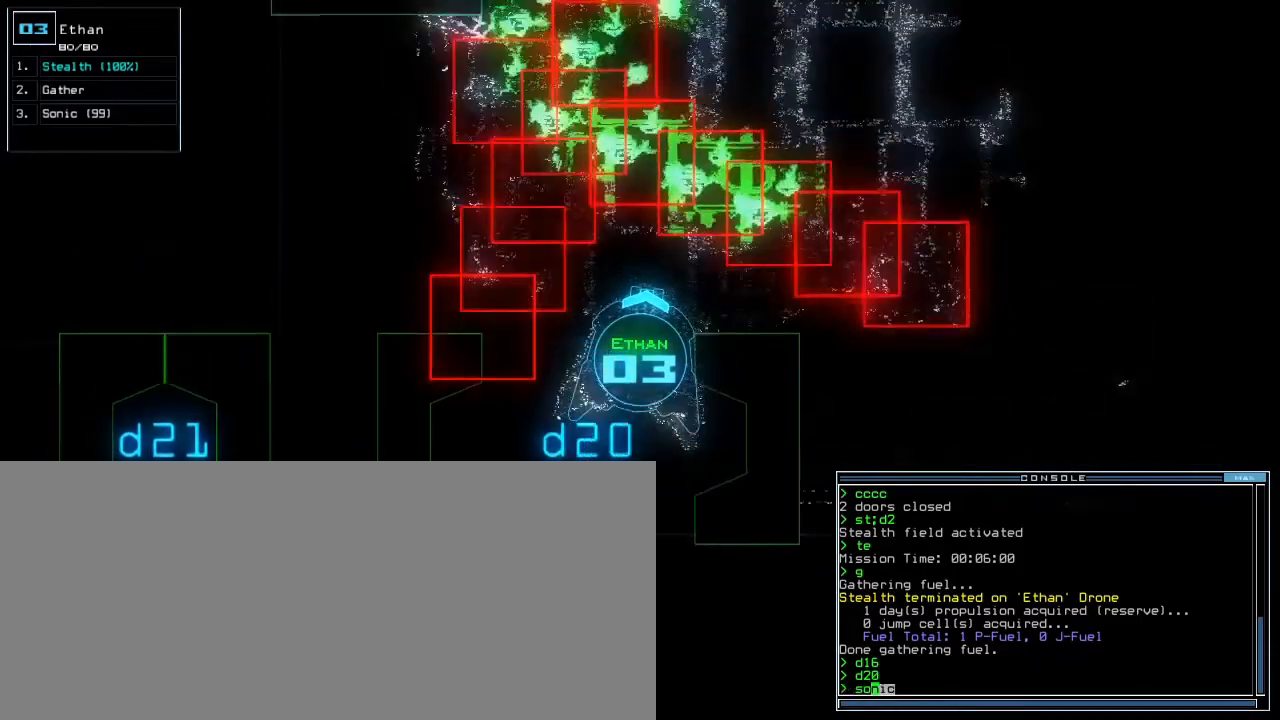
{"keys": [], "events": [[33, "return", "up"]]}
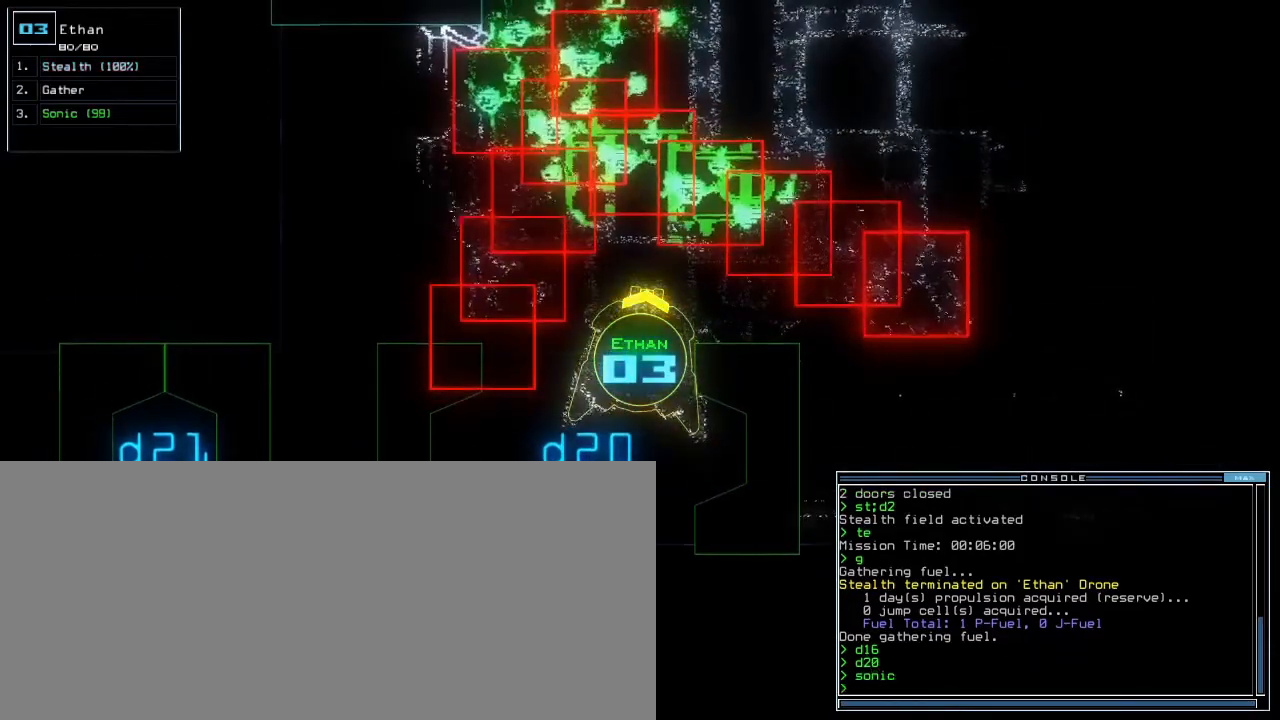
{"keys": ["up"], "events": [[483, "up", "down"]]}
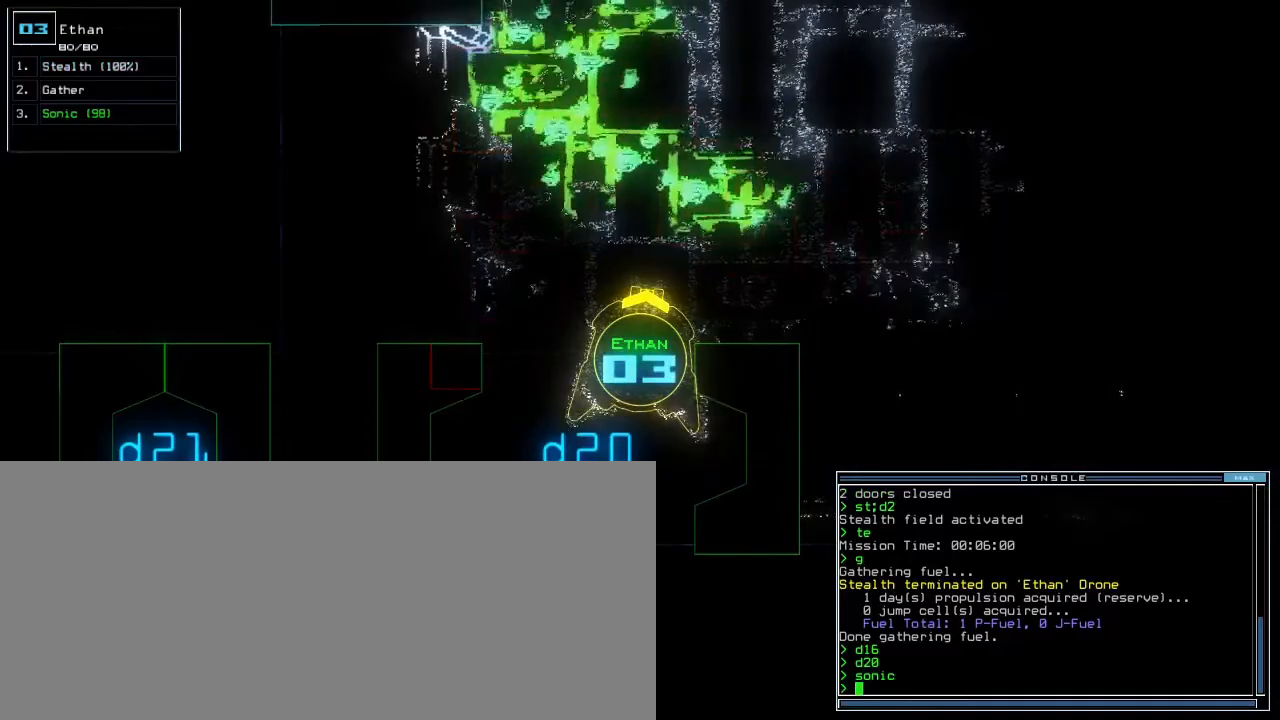
{"keys": ["up"], "events": [[100, "left", "down"], [267, "left", "up"], [400, "right", "down"], [500, "right", "up"]]}
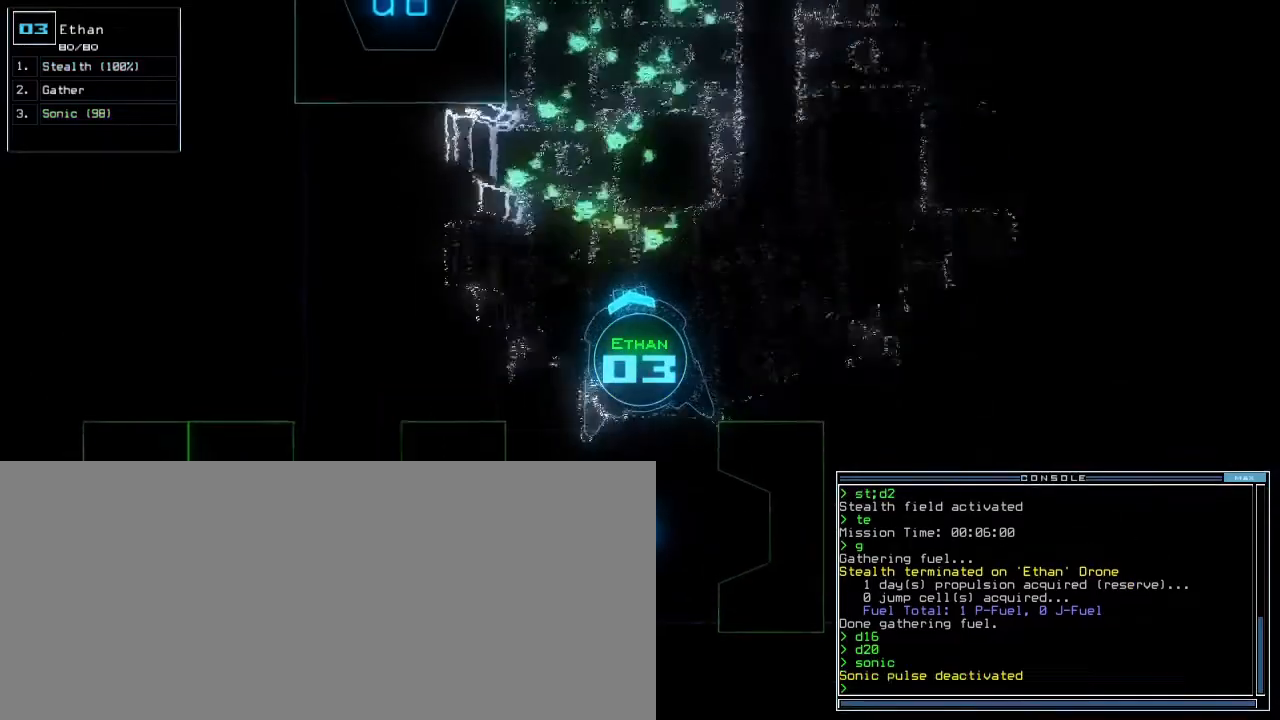
{"keys": ["space", "up"]}
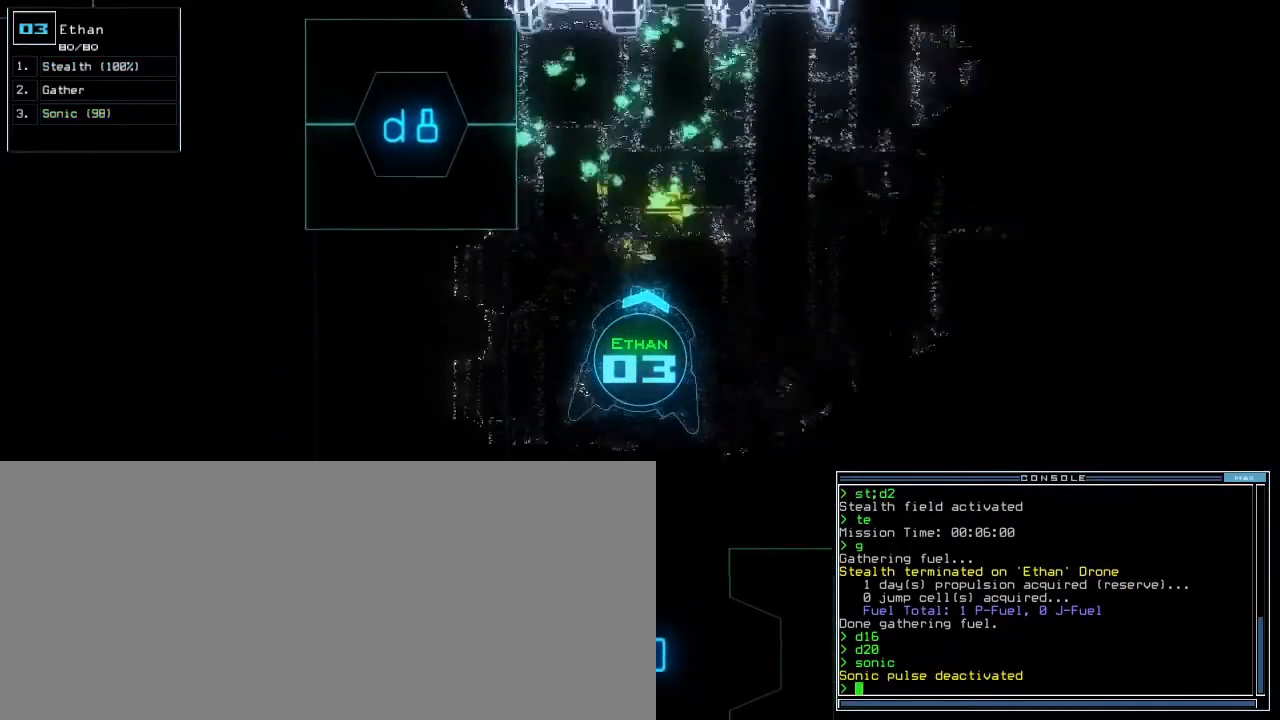
{"keys": ["right", "s", "up"], "events": [[117, "space", "up"], [383, "s", "down"], [450, "right", "down"]]}
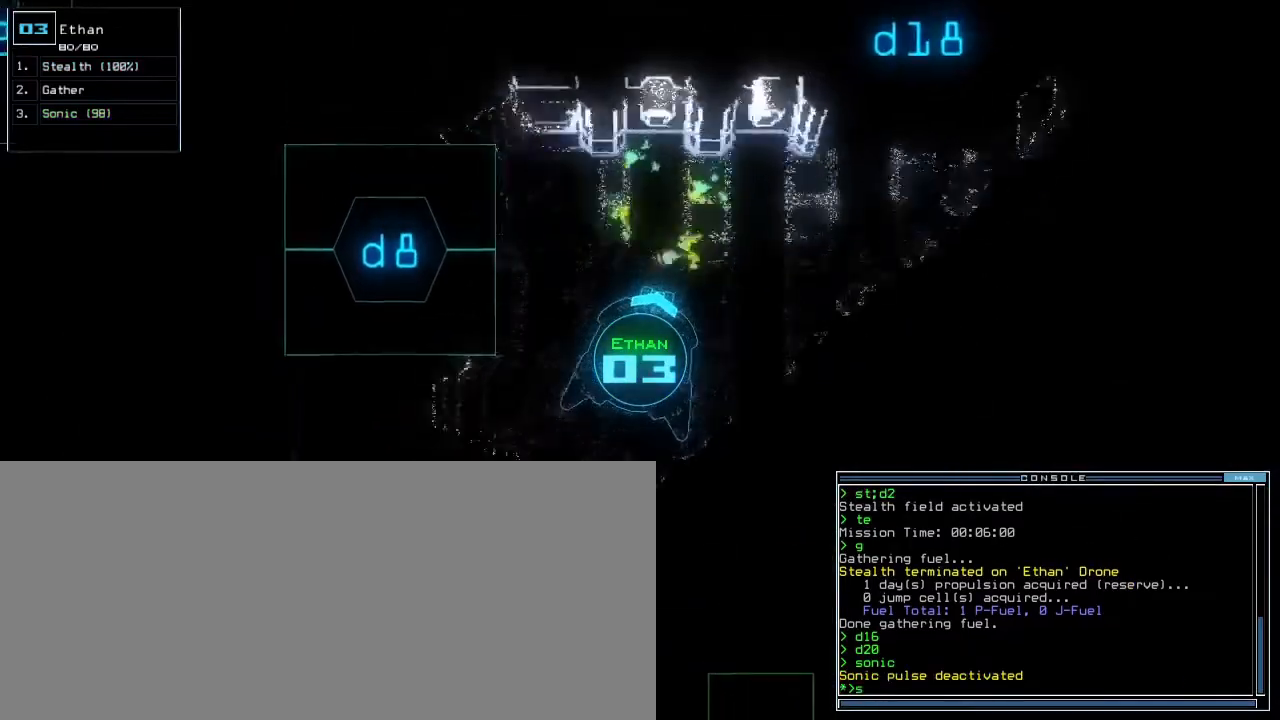
{"keys": ["up"], "events": [[50, "s", "up"], [150, "t", "down"], [200, "right", "up"], [250, "t", "up"], [300, "return", "down"], [350, "return", "up"]]}
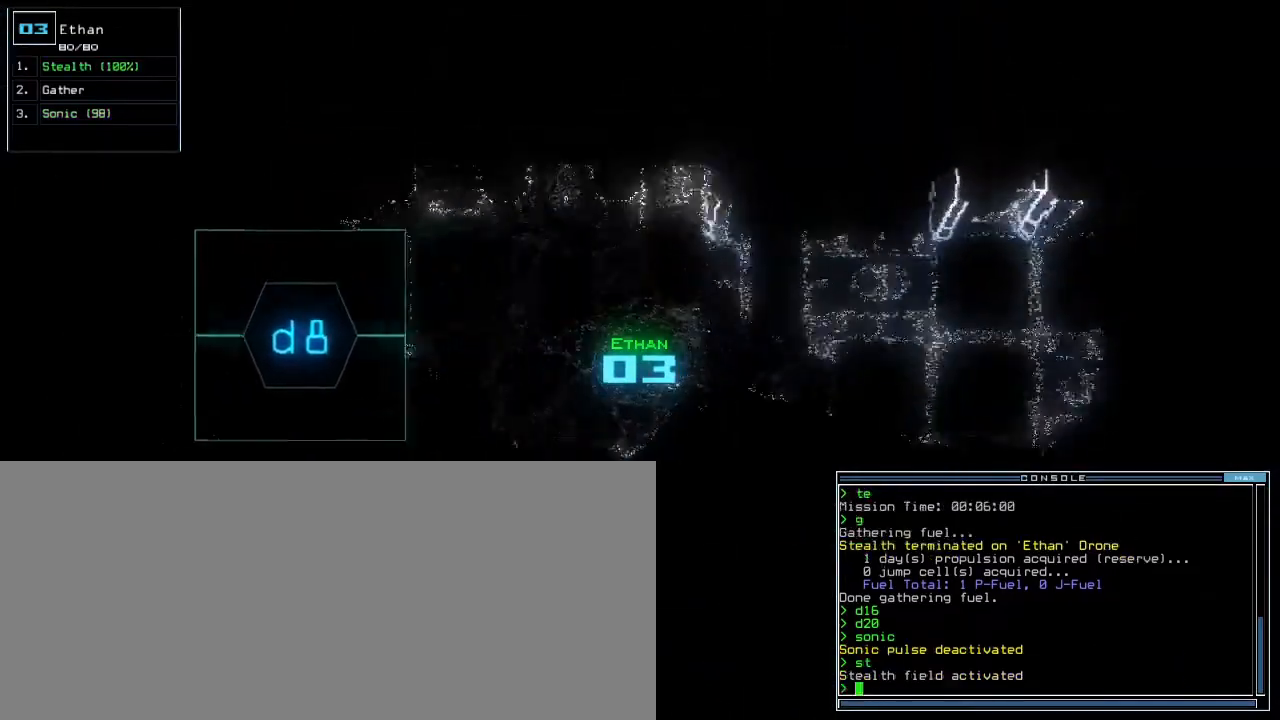
{"keys": ["up"], "events": [[33, "right", "down"], [250, "right", "up"]]}
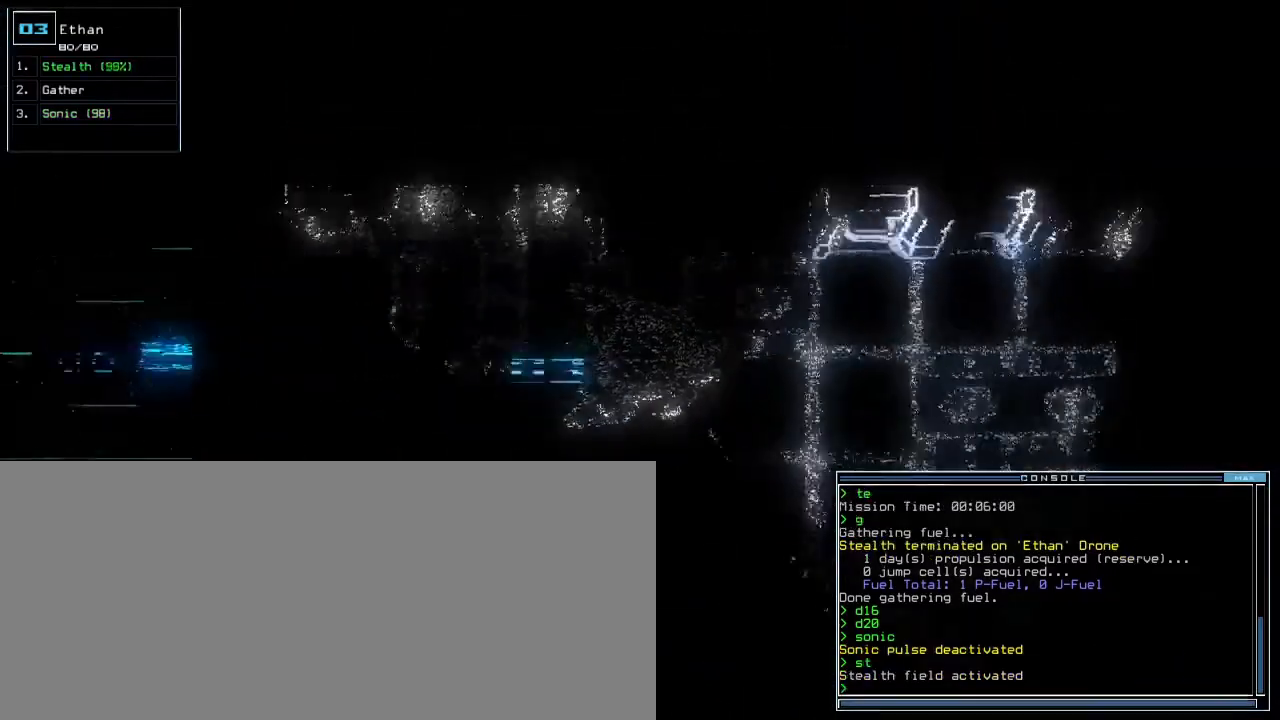
{"keys": ["up"], "events": []}
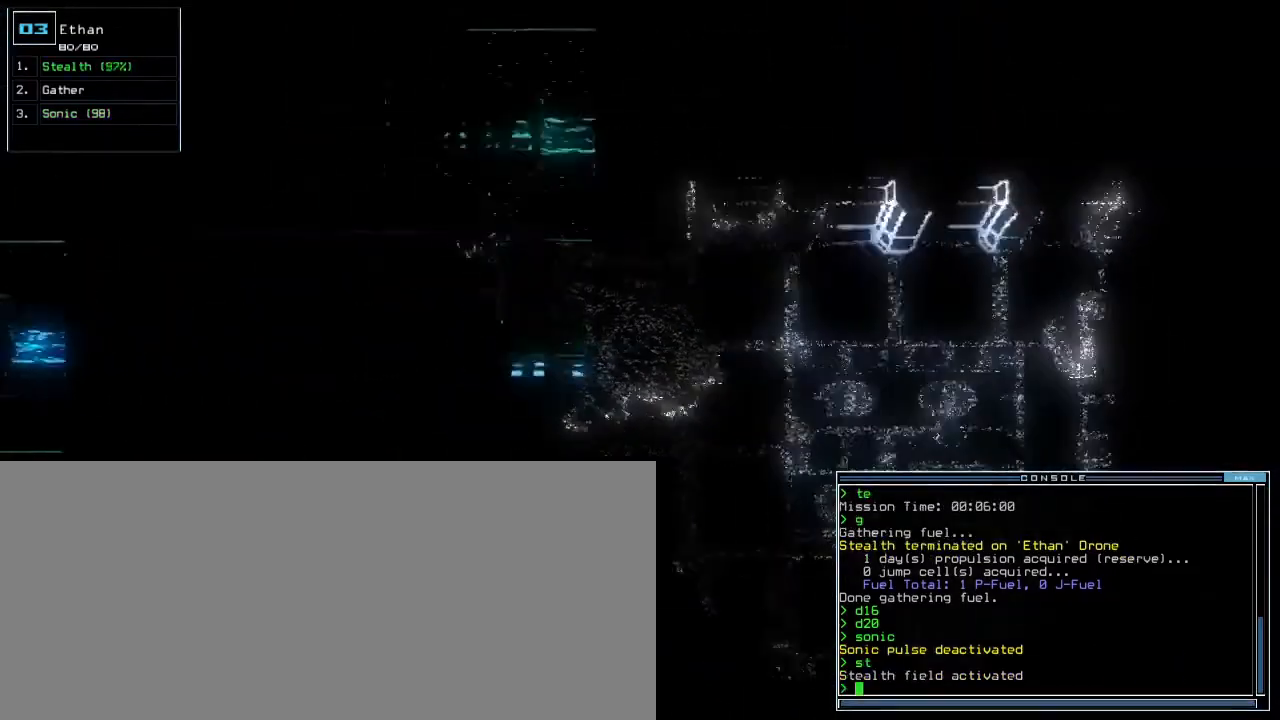
{"keys": ["up"], "events": []}
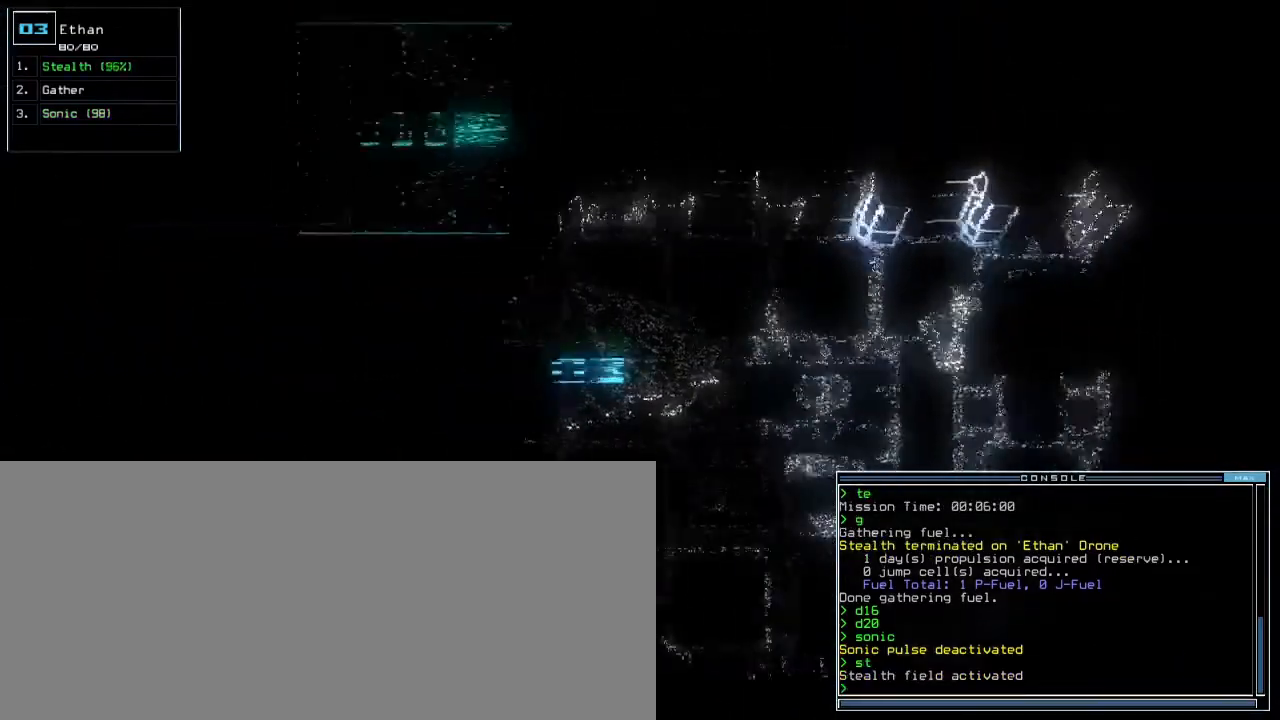
{"keys": ["up"], "events": [[367, "left", "down"], [433, "left", "up"]]}
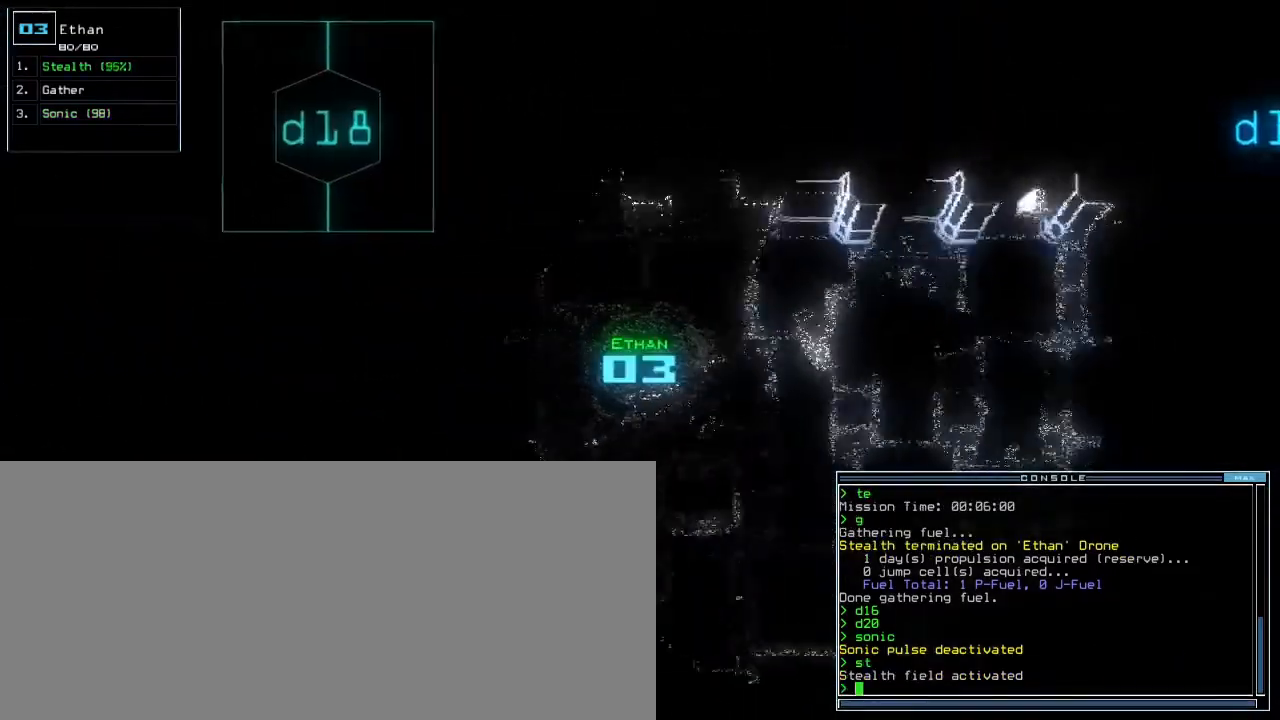
{"keys": ["up"], "events": [[250, "right", "down"], [350, "right", "up"]]}
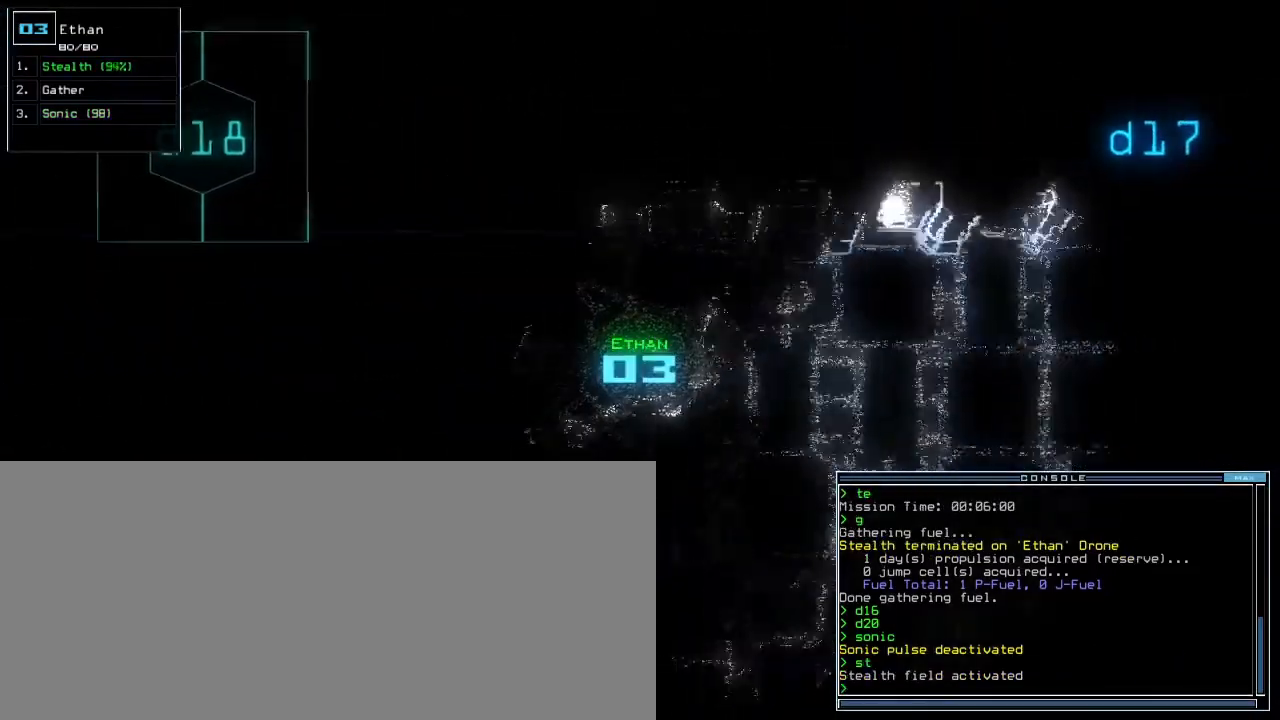
{"keys": ["up"], "events": [[250, "left", "down"], [333, "left", "up"]]}
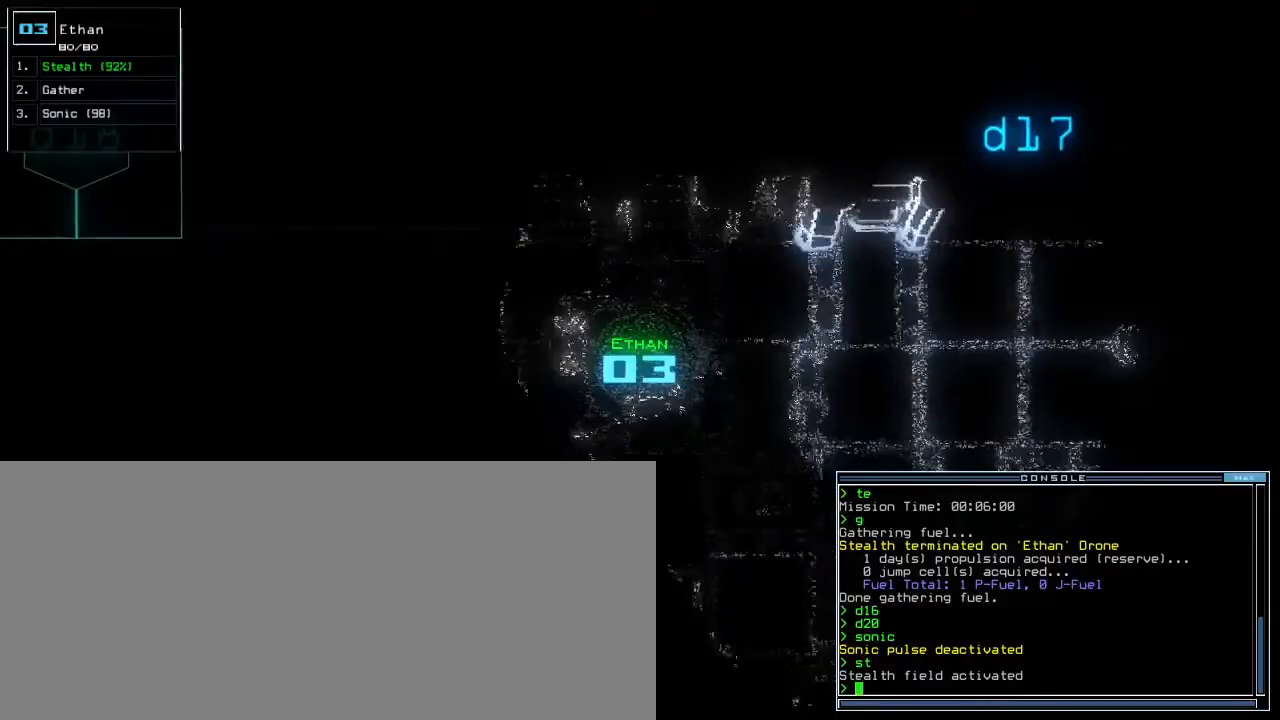
{"keys": ["right", "up"], "events": [[483, "right", "down"]]}
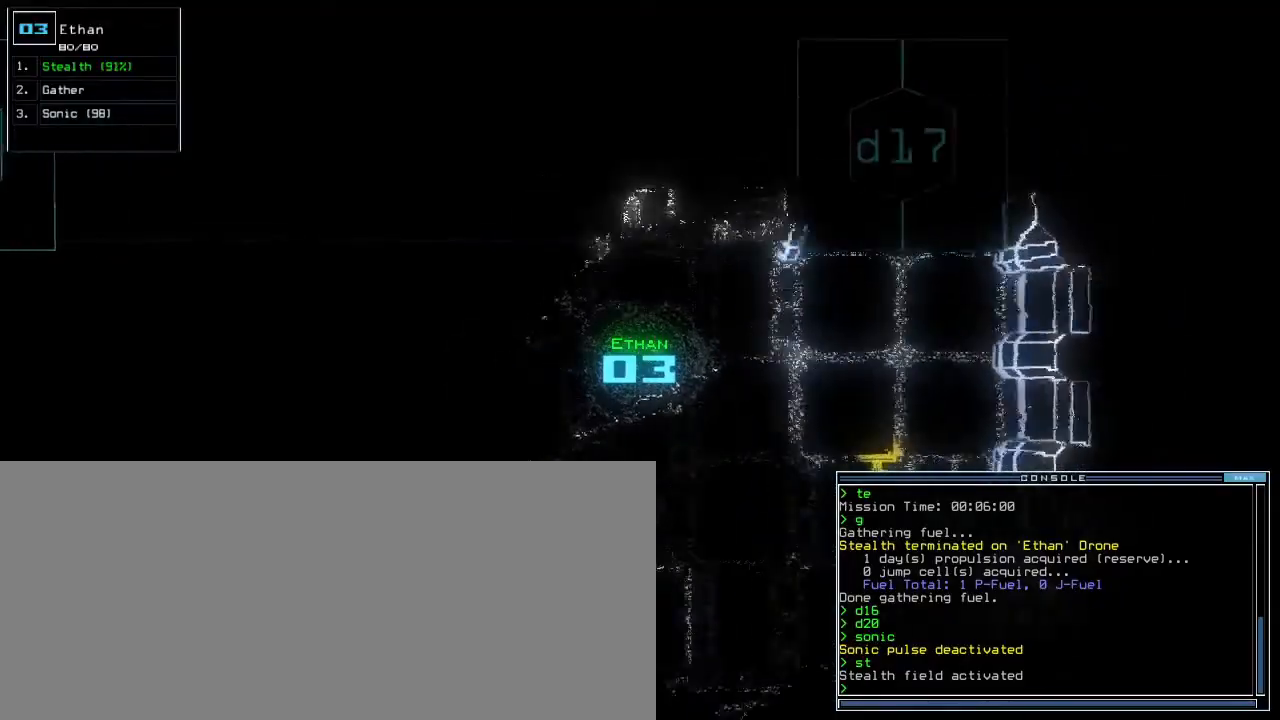
{"keys": ["up"], "events": [[183, "right", "up"]]}
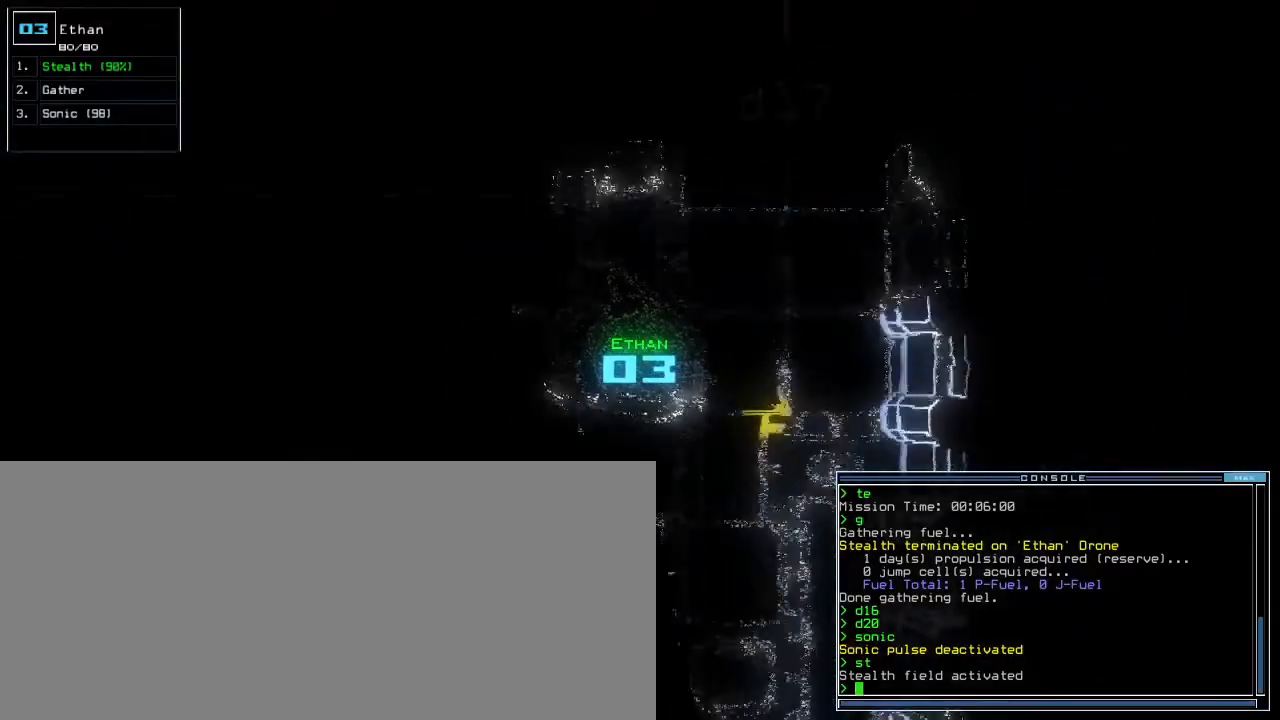
{"keys": [], "events": [[117, "right", "down"], [300, "up", "up"], [383, "right", "up"]]}